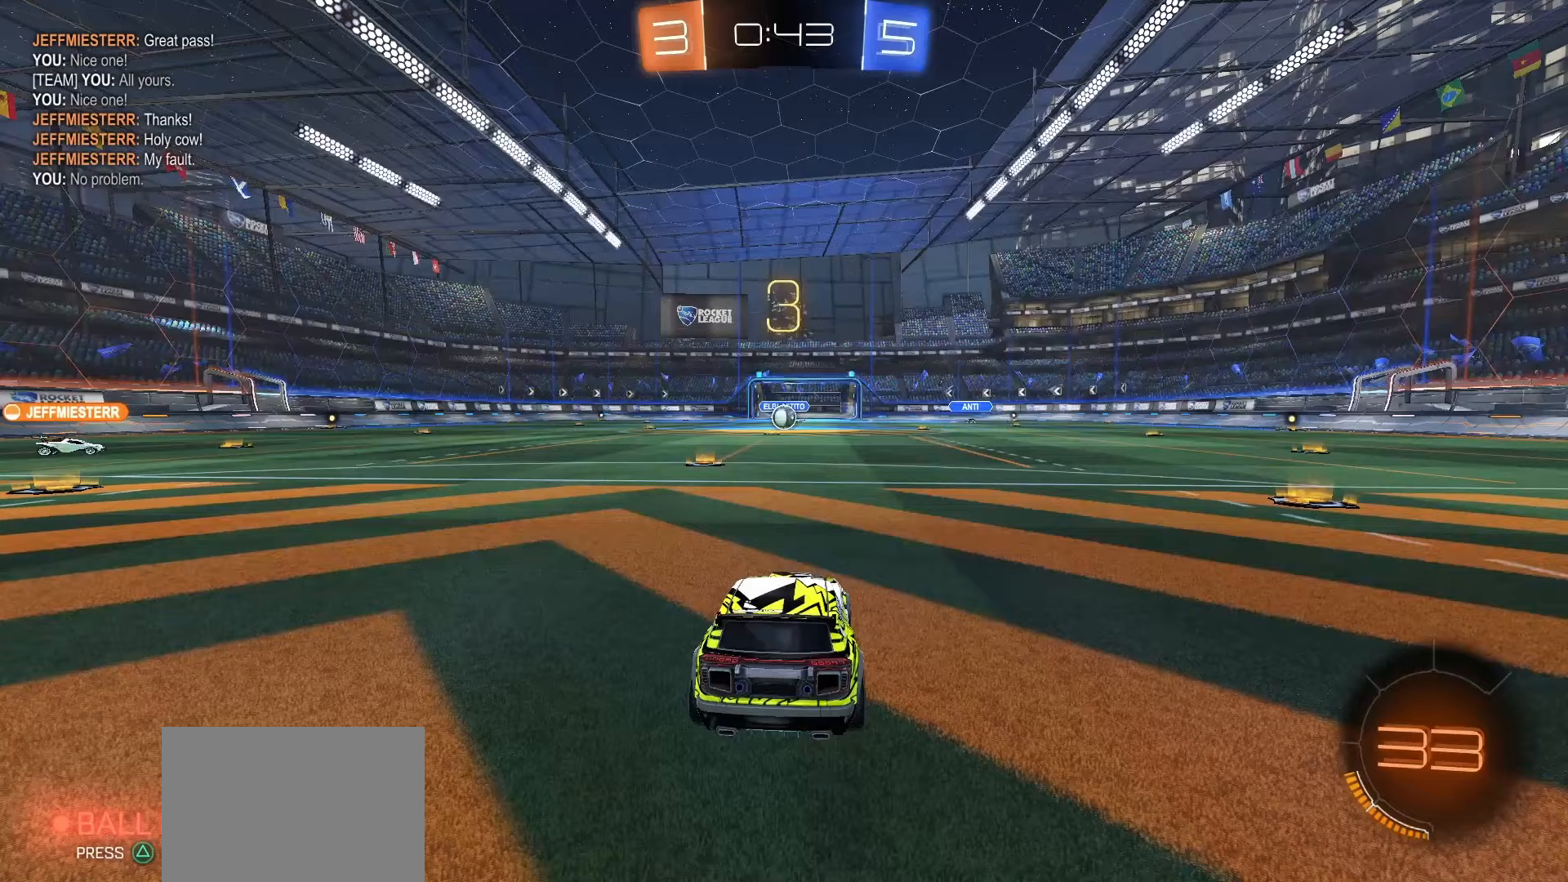
Gameplay with a controller (PlayStation layout); each line is a JSON object with the inputs held at the frame after it. "events" lists button and stick changes between this image and that frame as [ms after this image, input, new state], when the widget could be followed in between. Not read: L3 R3.
{"buttons": ["SQUARE", "R2"], "left_stick": "center", "right_stick": "center"}
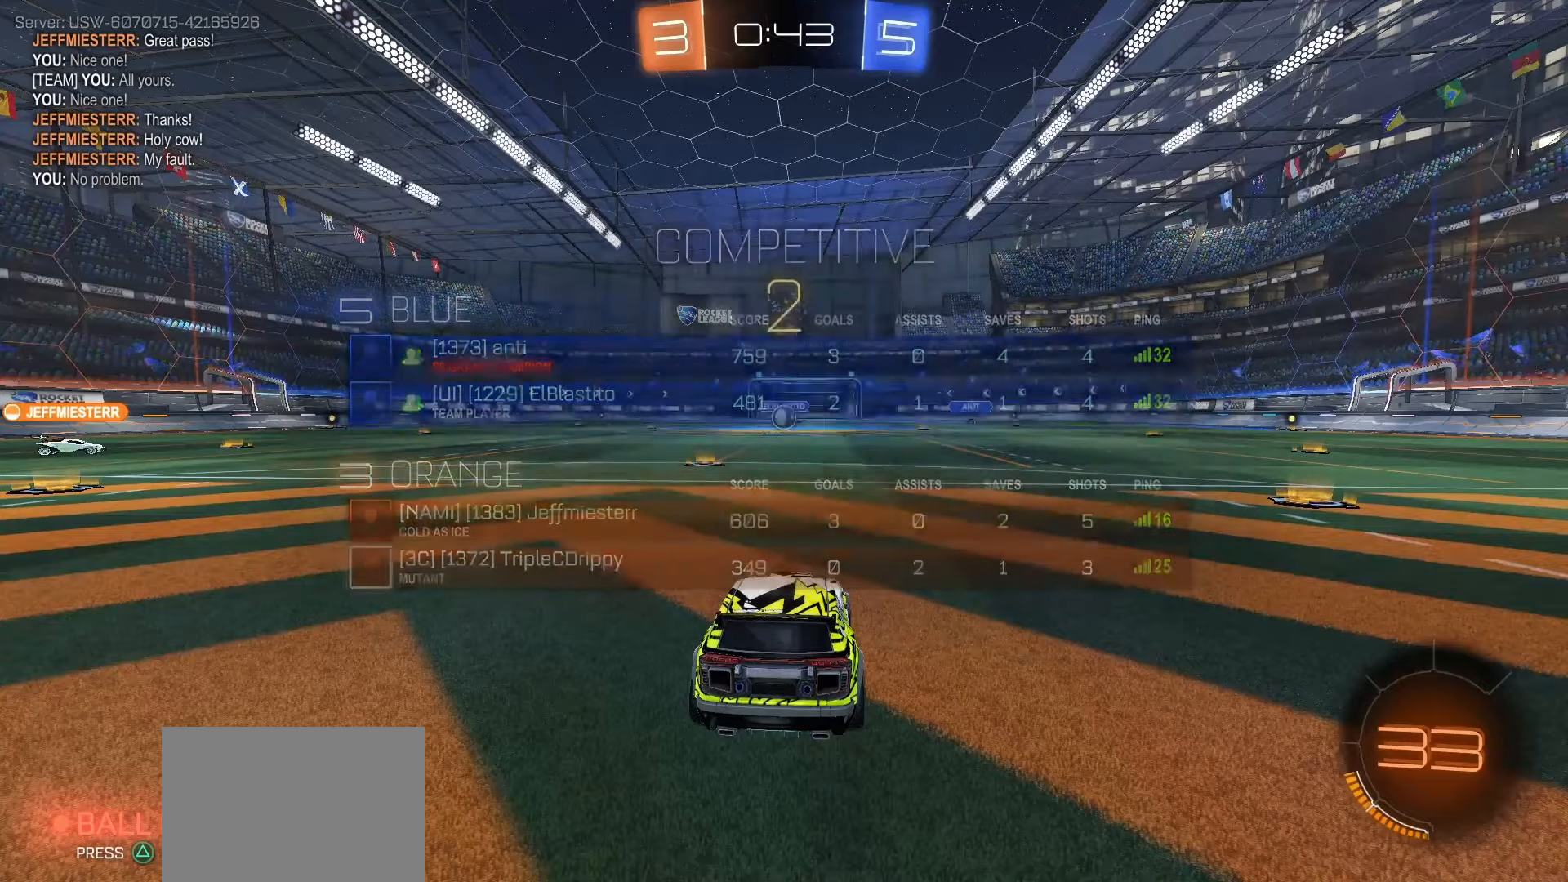
{"buttons": ["SQUARE", "R2"], "left_stick": "center", "right_stick": "center"}
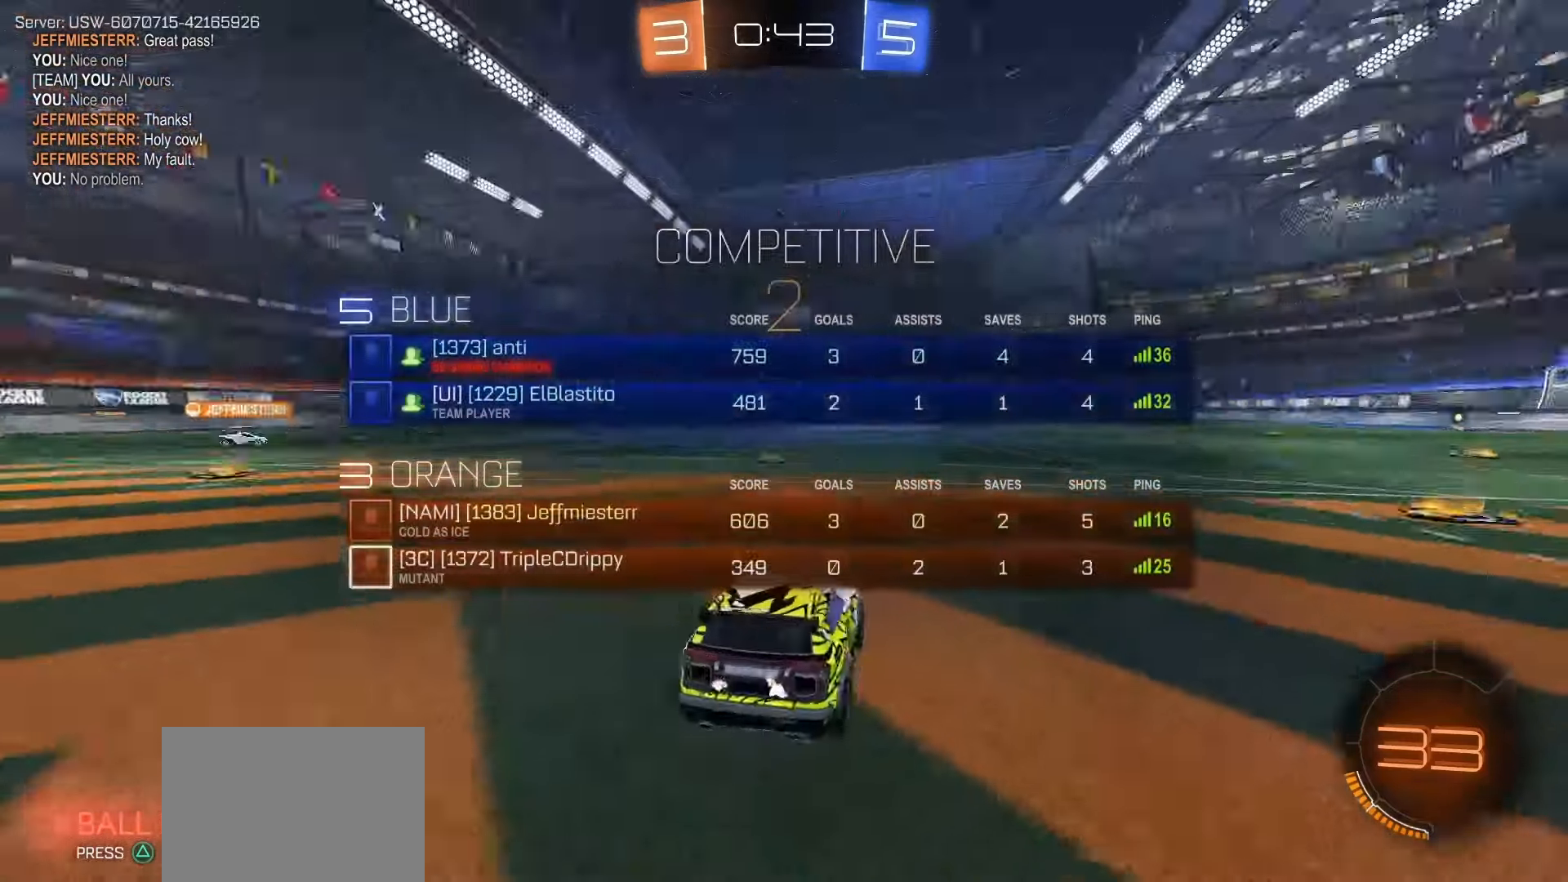
{"buttons": ["R2"], "left_stick": "center", "right_stick": "center", "events": [[467, "SQUARE", "up"]]}
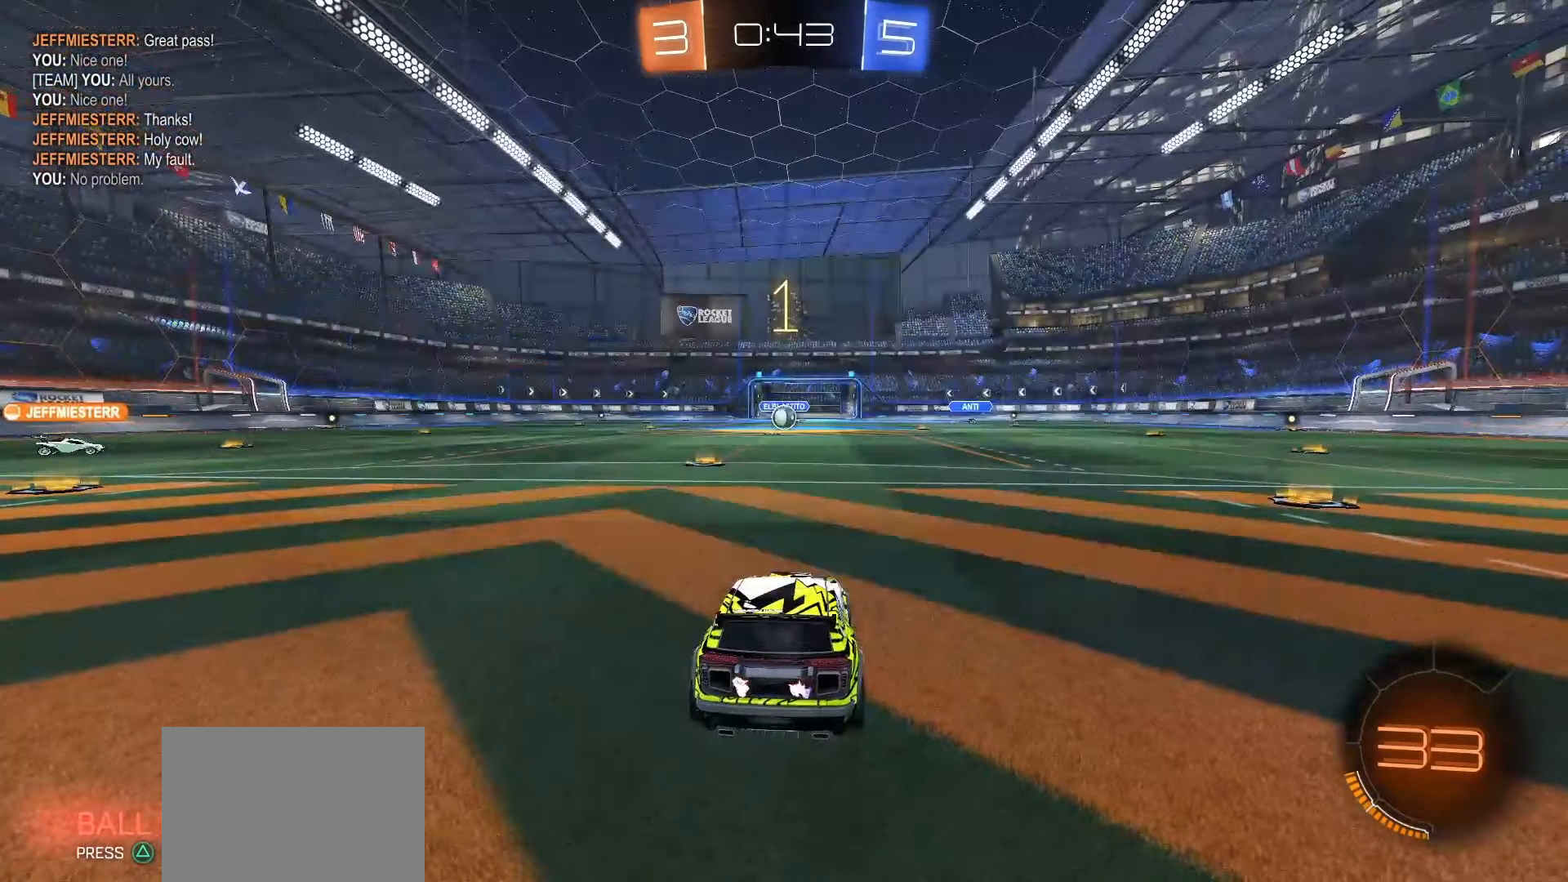
{"buttons": ["R2"], "left_stick": "center", "right_stick": "center", "events": []}
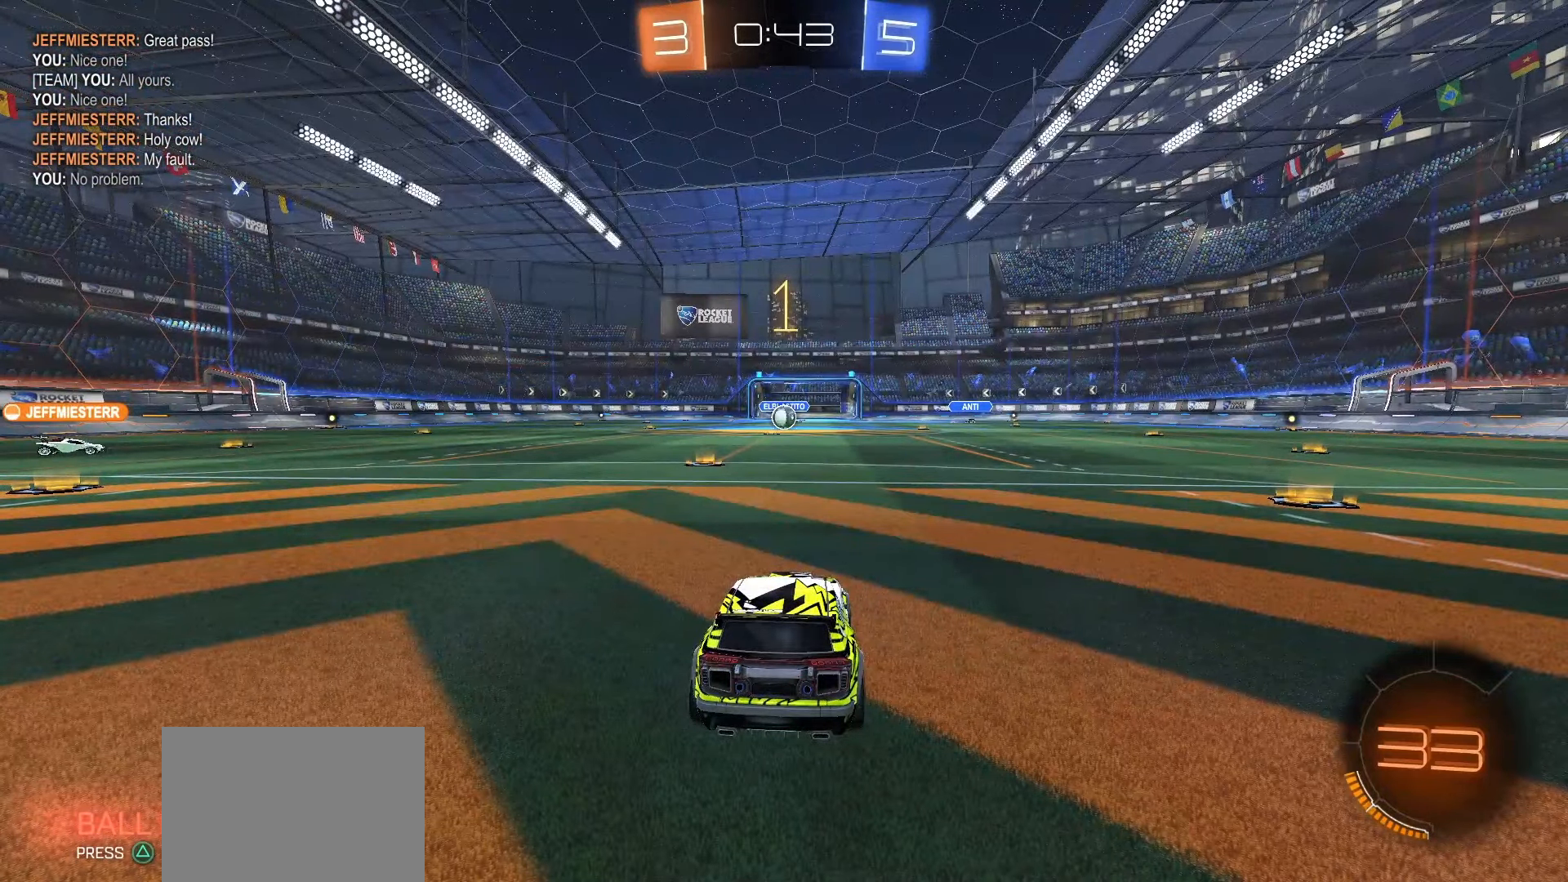
{"buttons": ["SQUARE", "R2"], "left_stick": "right", "right_stick": "center", "events": [[300, "left_stick", "left"], [317, "SQUARE", "down"], [417, "left_stick", "center"], [500, "left_stick", "right"]]}
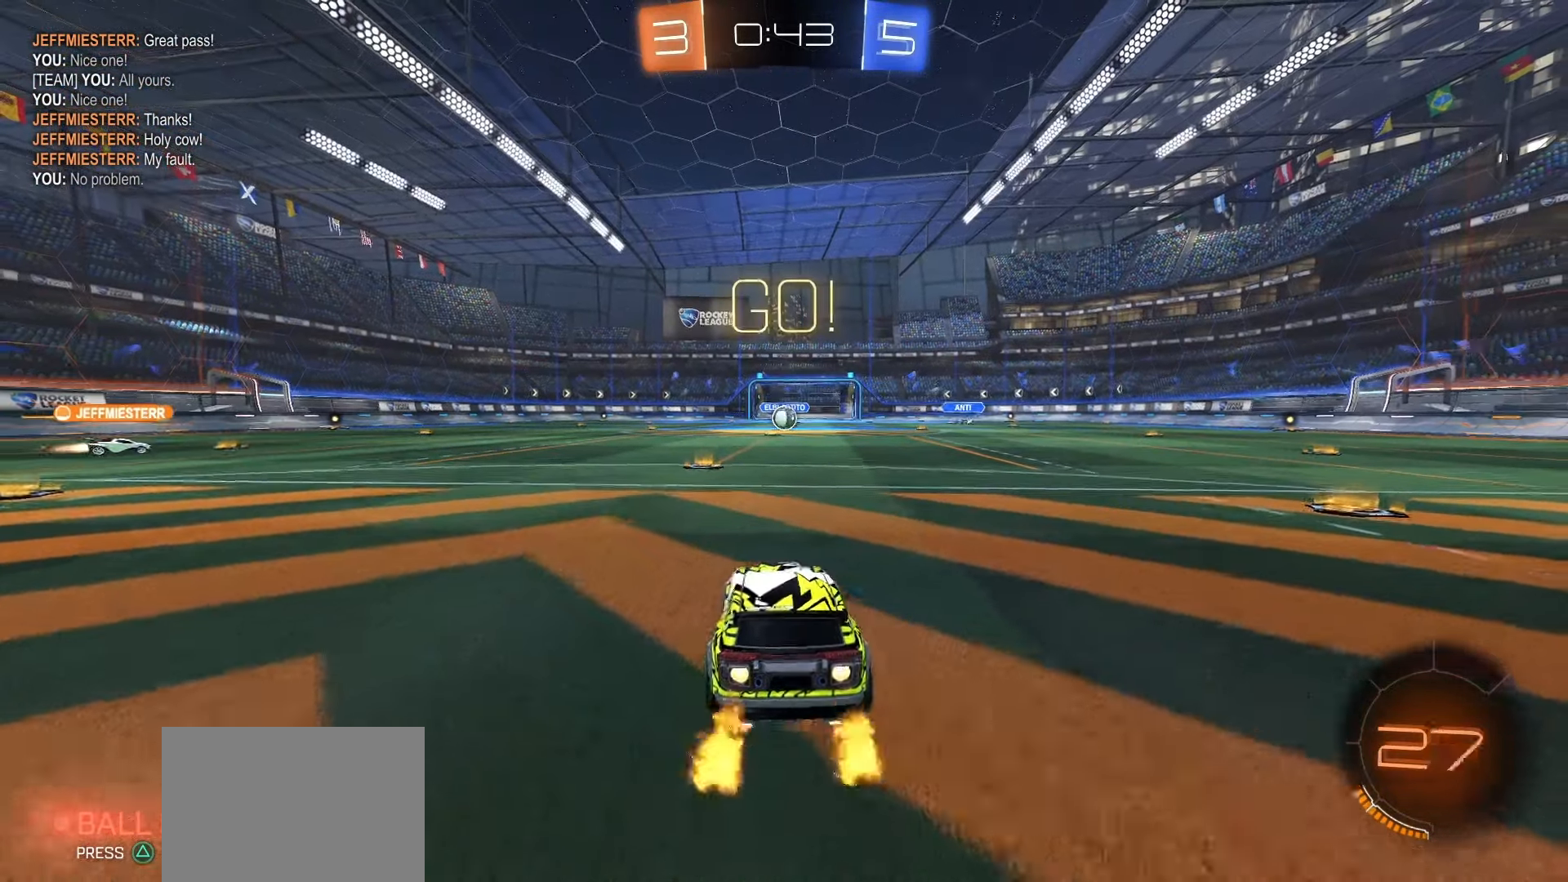
{"buttons": ["L1"], "left_stick": "down-left", "right_stick": "center", "events": [[67, "CROSS", "down"], [133, "CROSS", "up"], [133, "left_stick", "up"], [183, "CROSS", "down"], [250, "L1", "down"], [250, "left_stick", "down"], [317, "CROSS", "up"], [350, "SQUARE", "up"], [467, "R2", "up"], [500, "left_stick", "down-left"]]}
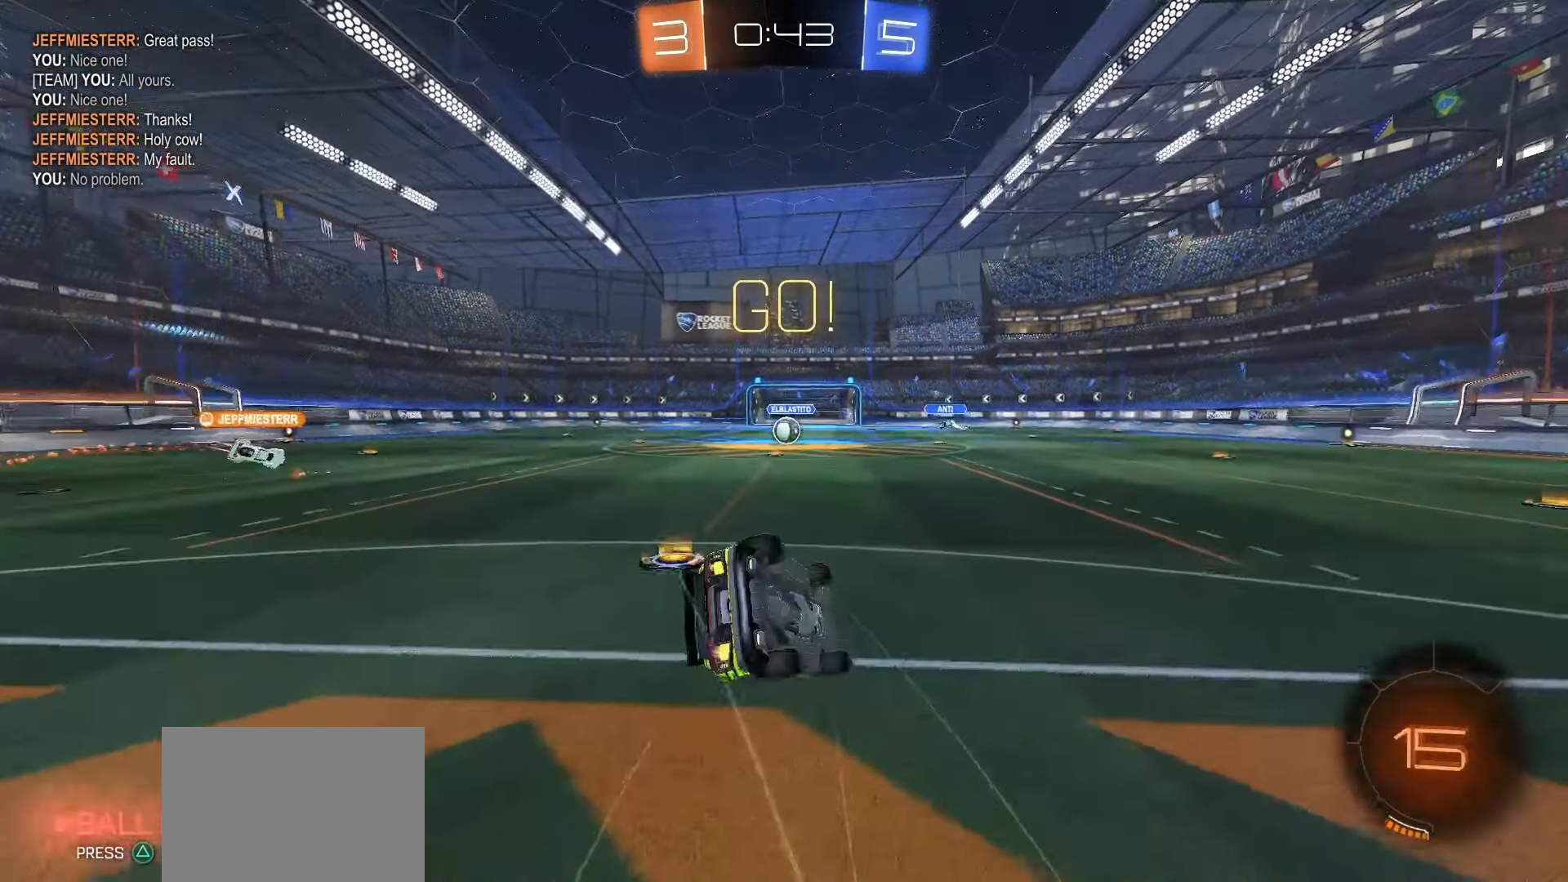
{"buttons": ["L1"], "left_stick": "center", "right_stick": "center", "events": [[483, "left_stick", "center"]]}
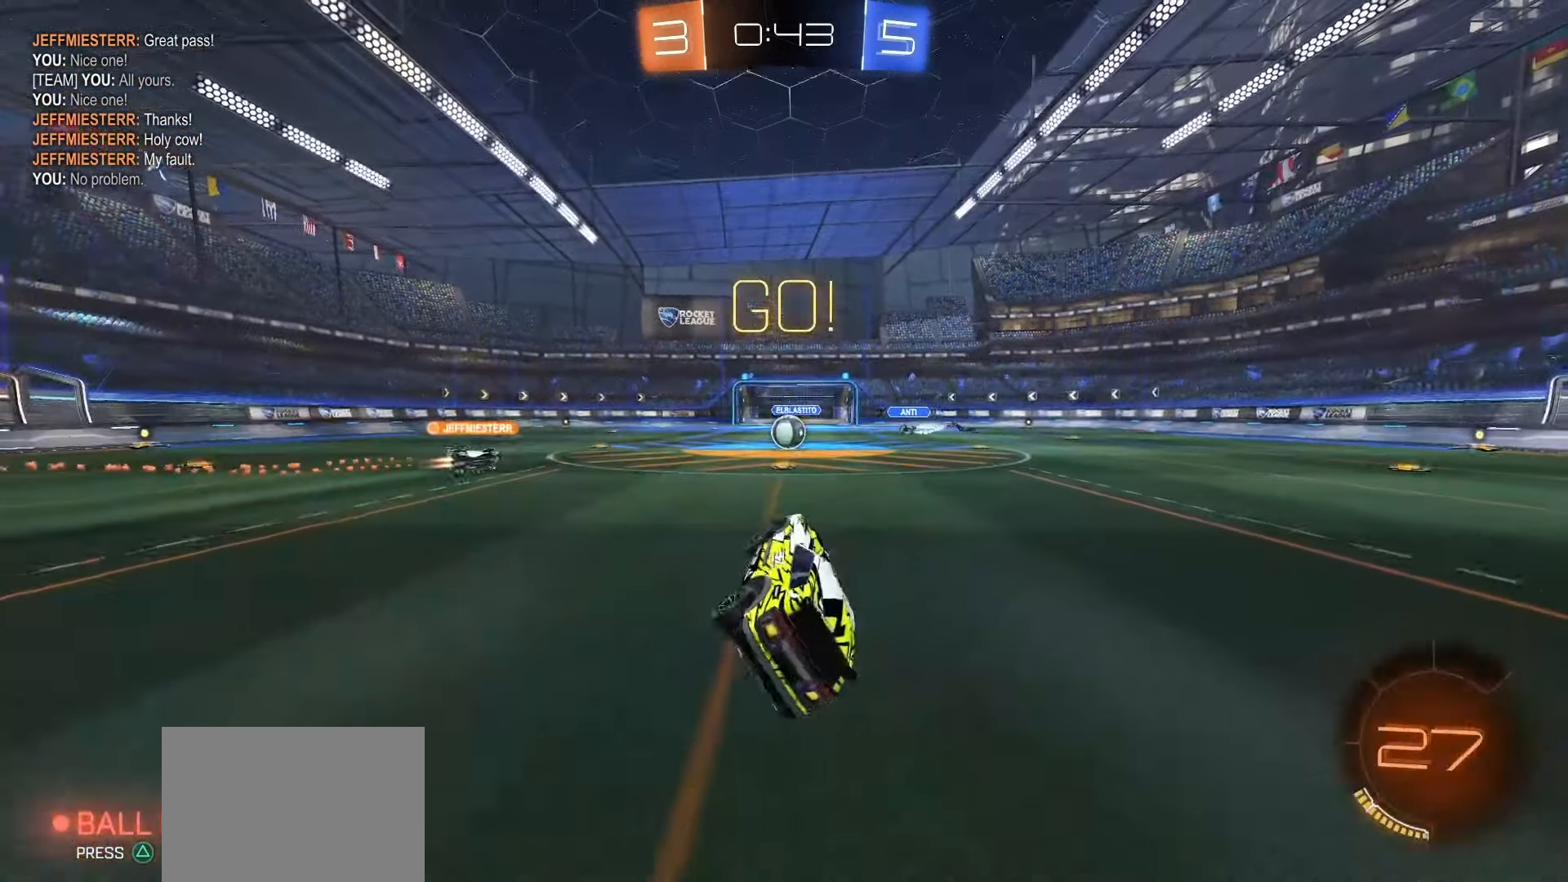
{"buttons": ["R2"], "left_stick": "center", "right_stick": "center", "events": [[50, "L1", "up"], [67, "R2", "down"], [250, "left_stick", "right"], [333, "left_stick", "center"]]}
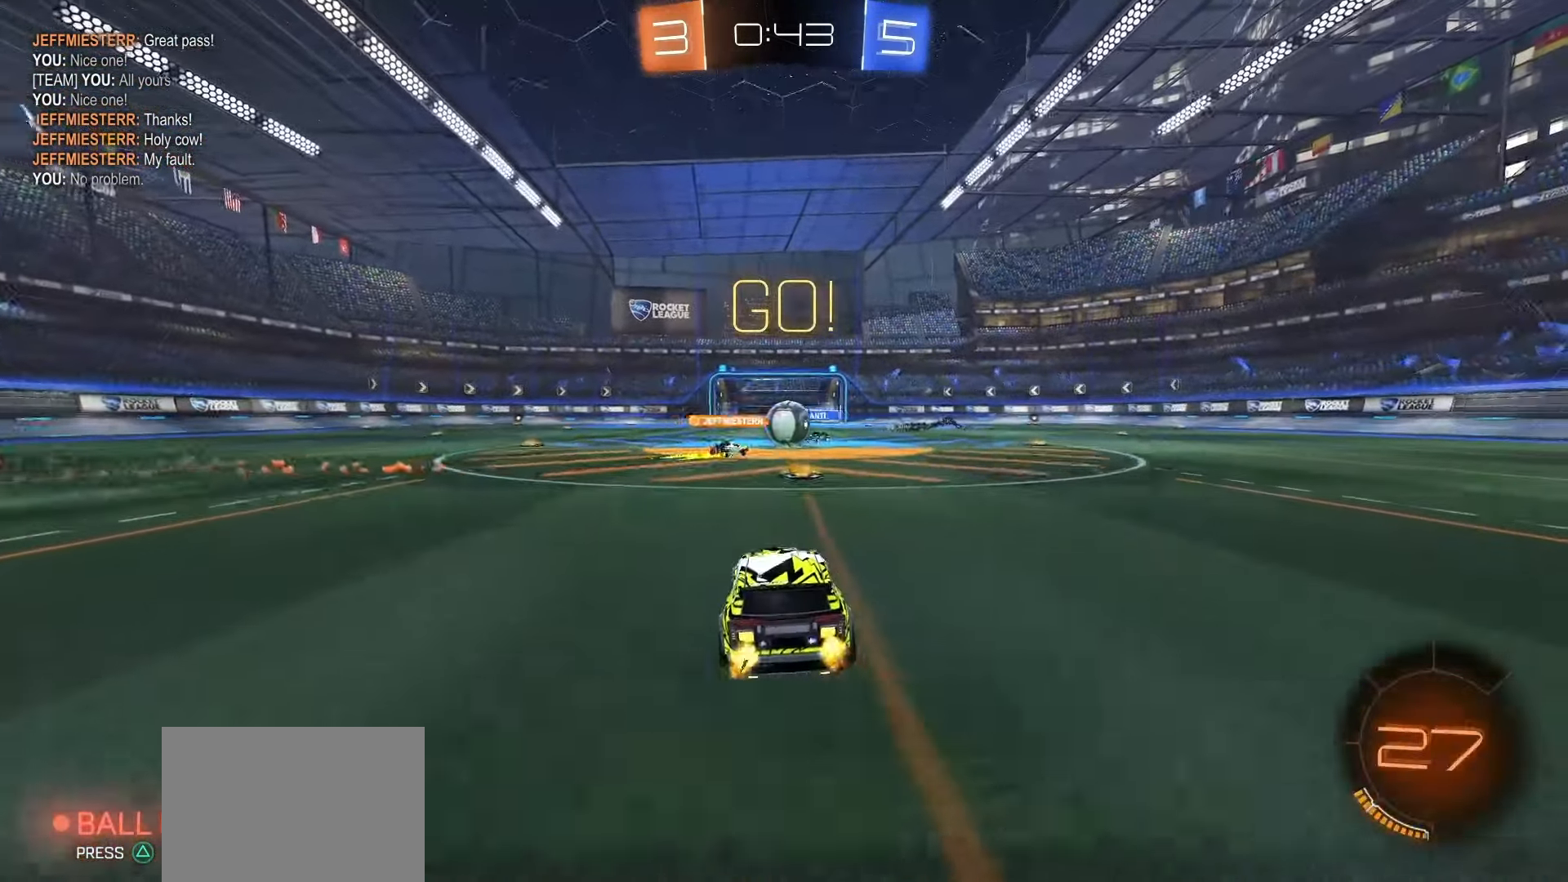
{"buttons": ["SQUARE", "R2"], "left_stick": "right", "right_stick": "center", "events": [[233, "left_stick", "right"], [383, "L1", "down"], [433, "L1", "up"], [483, "SQUARE", "down"]]}